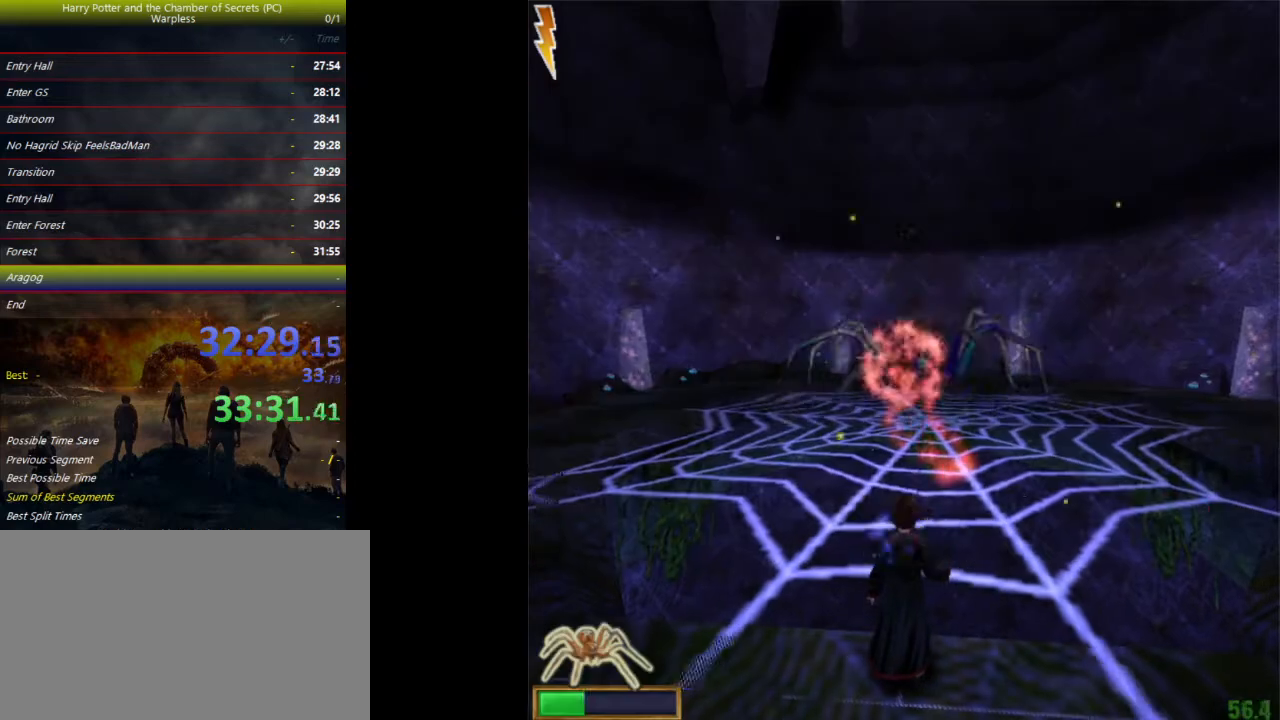
Gameplay with keyboard and mouse; each line is a JSON object with the keys held at the frame after it. "events" lists presses ("down") and releases ("up") of "a", "ctrl", "d", "down", "e", "escape", "f", "f1", "f4", "left", "q", "r", "return", "right", "s", "shift", "space", "tab", "up", "w" and "z" between this image and that frame as [ms after this image, input, new state], when the widget could be followed in between. No other keys are recorded. Mouse buttons are not recorded. Not read: mouse_move.
{"keys": ["space"], "events": [[200, "tab", "down"], [233, "tab", "up"], [333, "tab", "down"], [400, "tab", "up"]]}
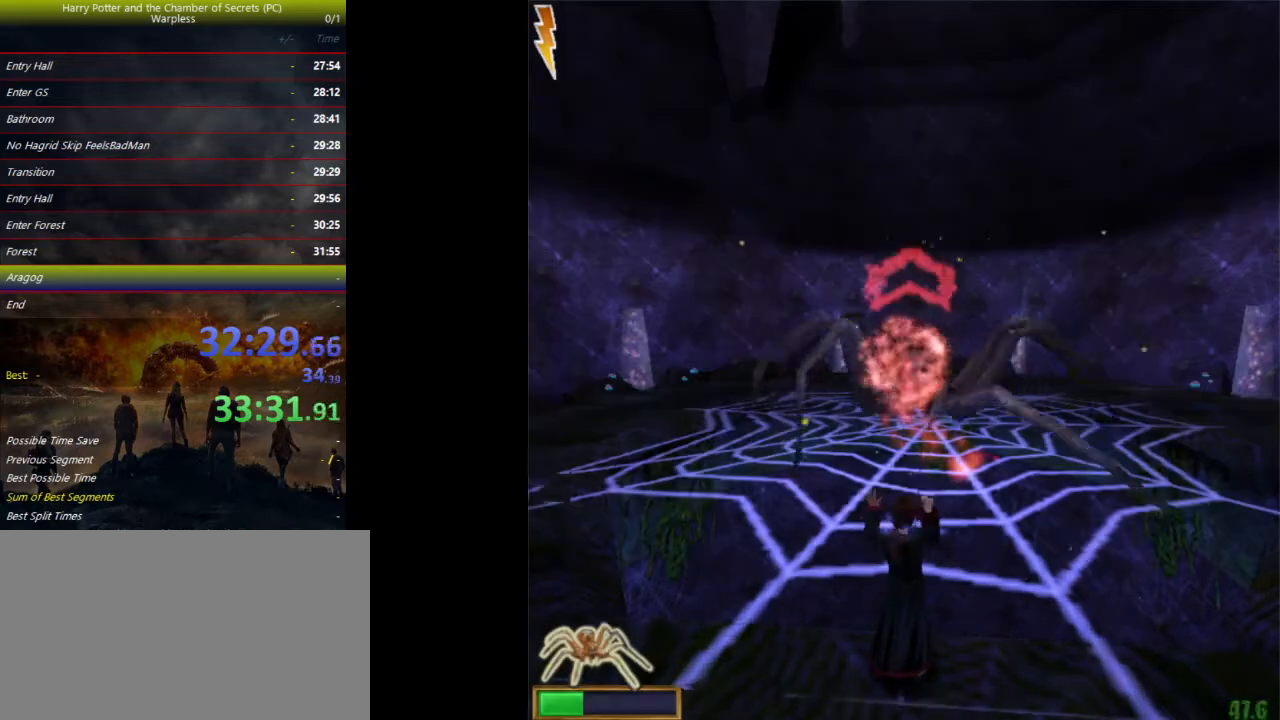
{"keys": ["space"], "events": [[100, "tab", "down"], [267, "tab", "up"], [300, "tab", "down"], [400, "tab", "up"]]}
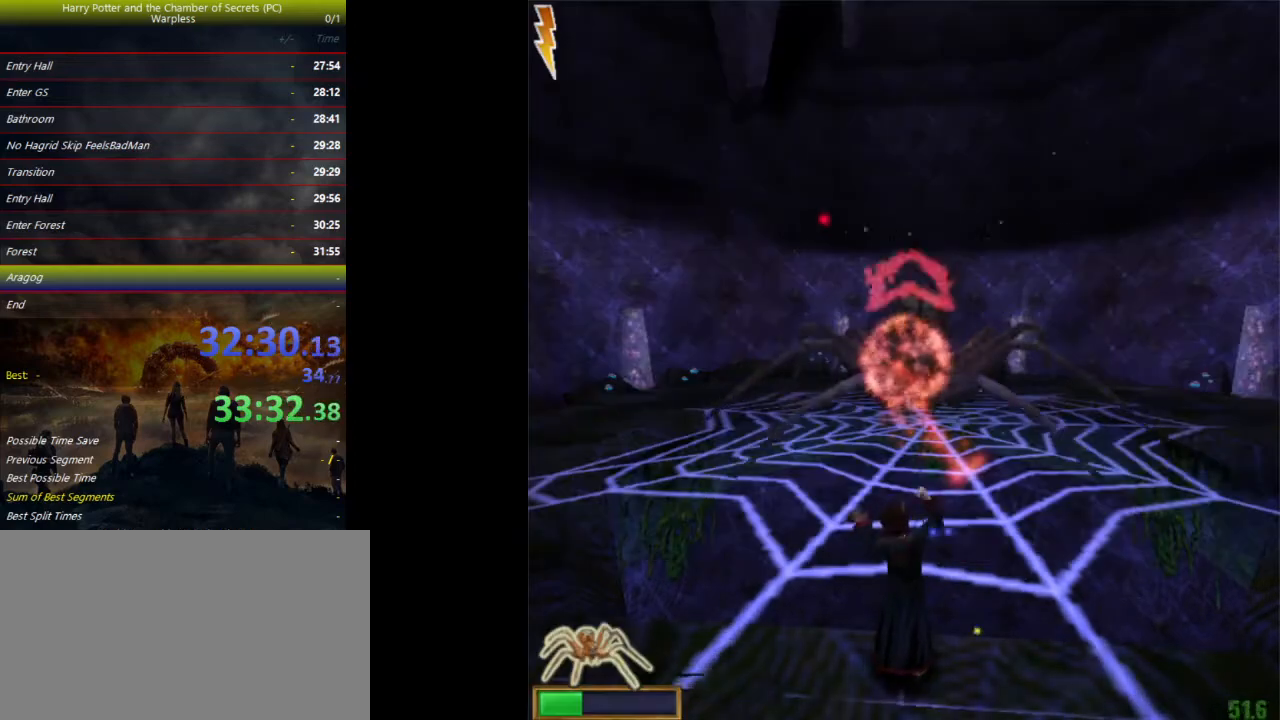
{"keys": ["space"], "events": [[133, "tab", "down"], [233, "tab", "up"], [267, "tab", "down"], [367, "tab", "up"]]}
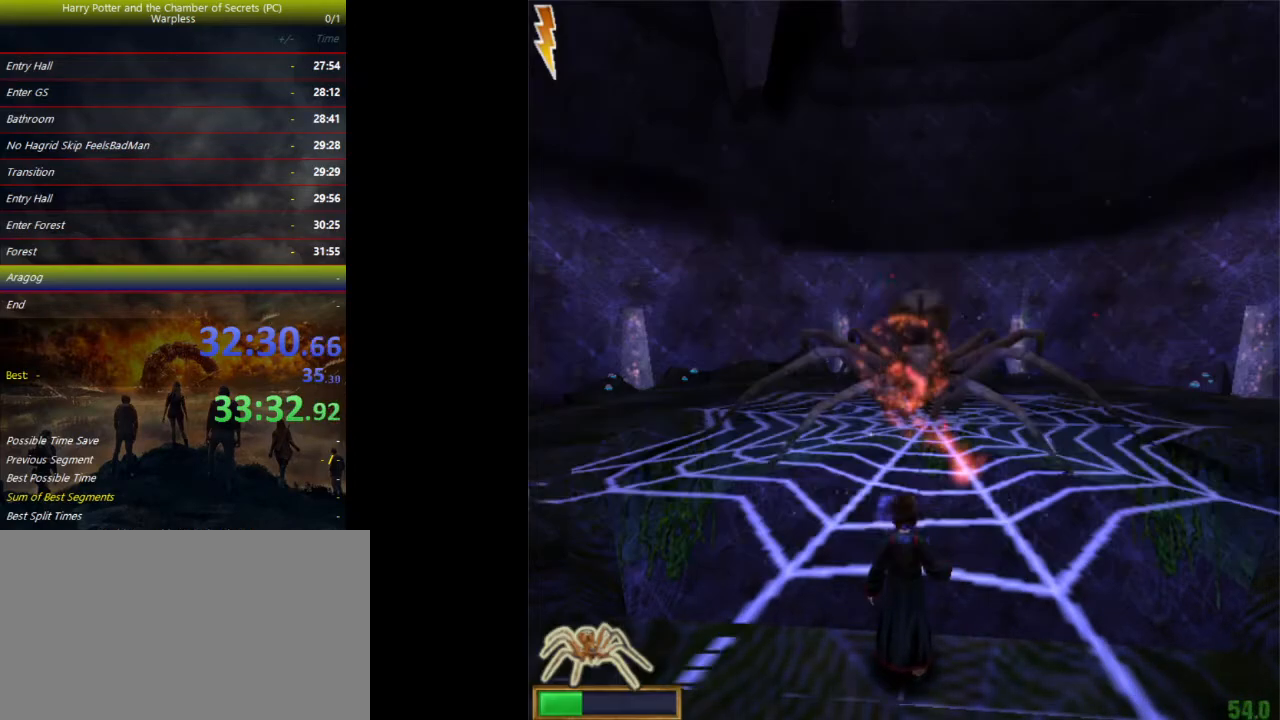
{"keys": ["space"], "events": [[100, "tab", "down"], [200, "tab", "up"], [267, "tab", "down"], [333, "tab", "up"]]}
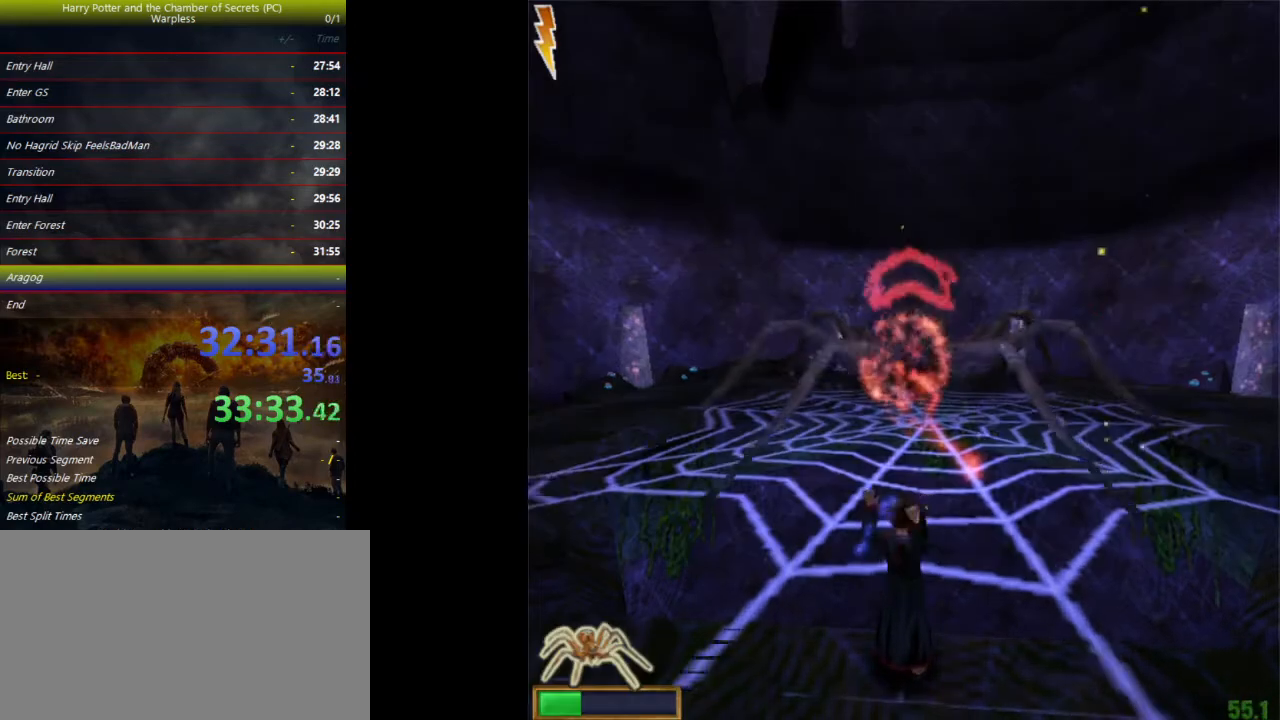
{"keys": ["space"], "events": [[67, "tab", "down"], [167, "tab", "up"], [267, "tab", "down"], [367, "tab", "up"]]}
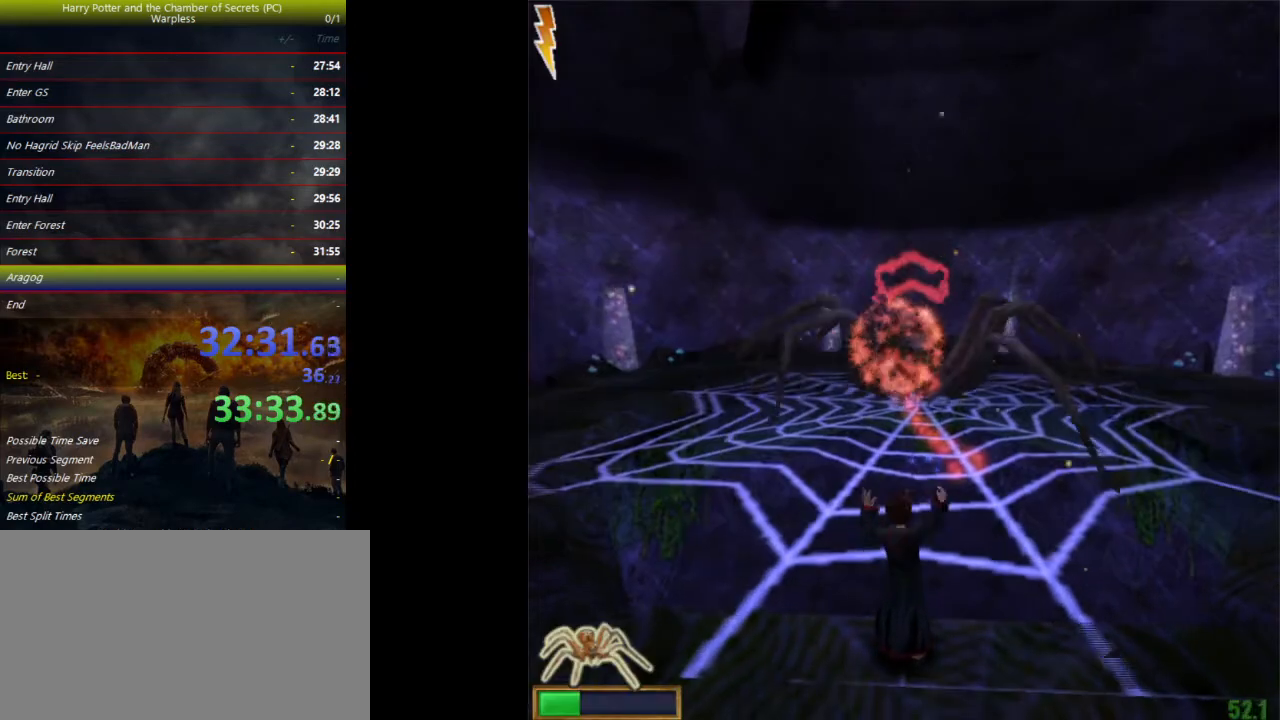
{"keys": ["space", "w"], "events": [[100, "tab", "down"], [167, "tab", "up"], [233, "tab", "down"], [300, "tab", "up"], [433, "w", "down"]]}
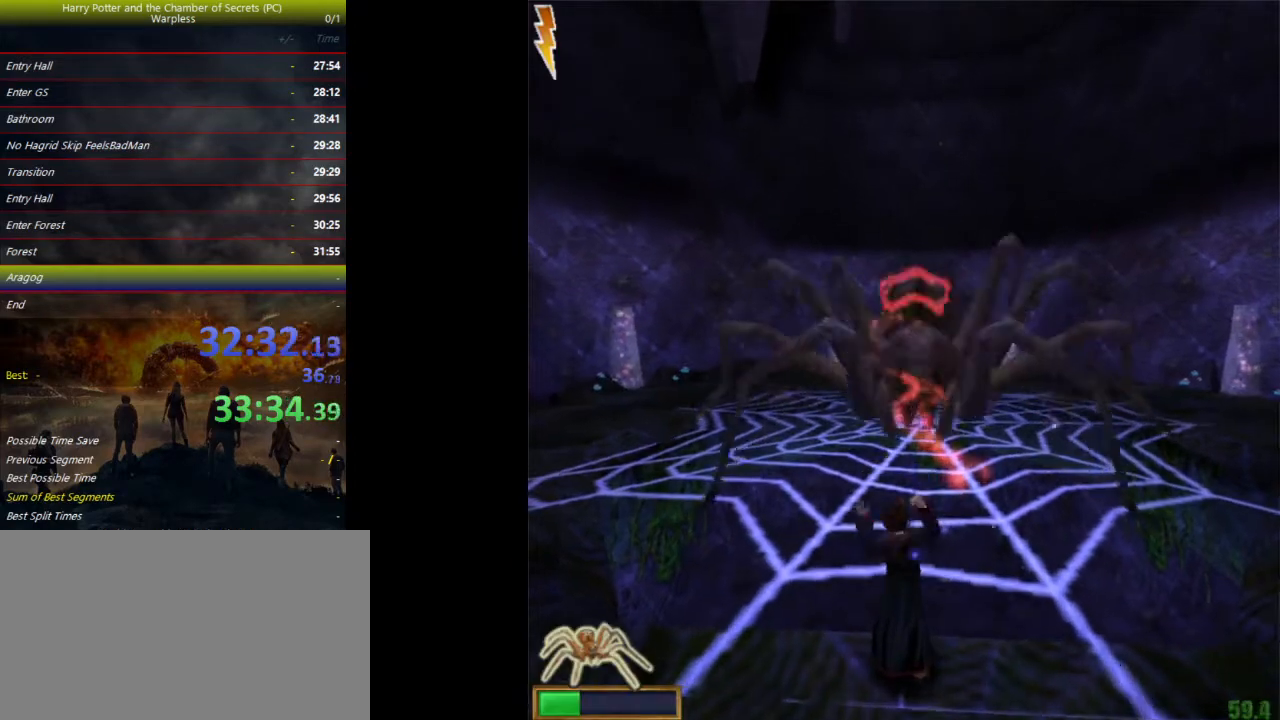
{"keys": ["space"], "events": [[167, "tab", "down"], [200, "w", "up"], [233, "tab", "up"], [300, "tab", "down"], [400, "tab", "up"]]}
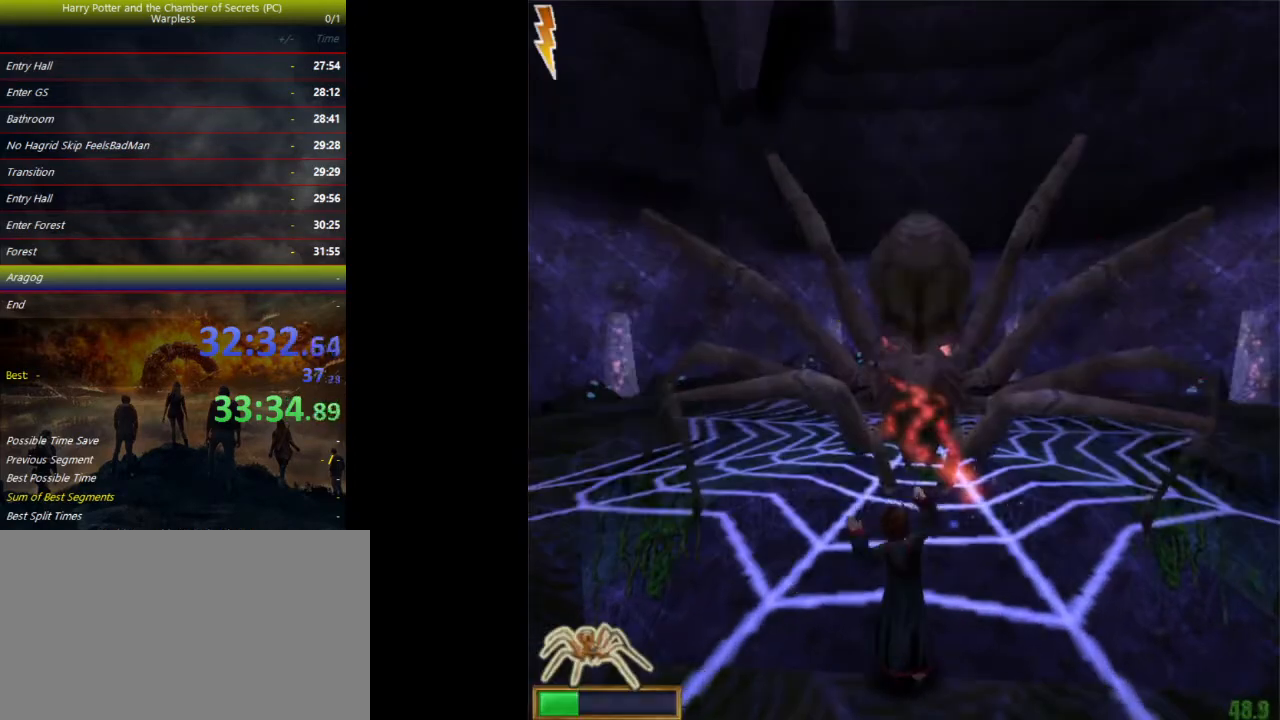
{"keys": ["space"], "events": [[133, "tab", "down"], [233, "tab", "up"], [300, "tab", "down"], [400, "tab", "up"]]}
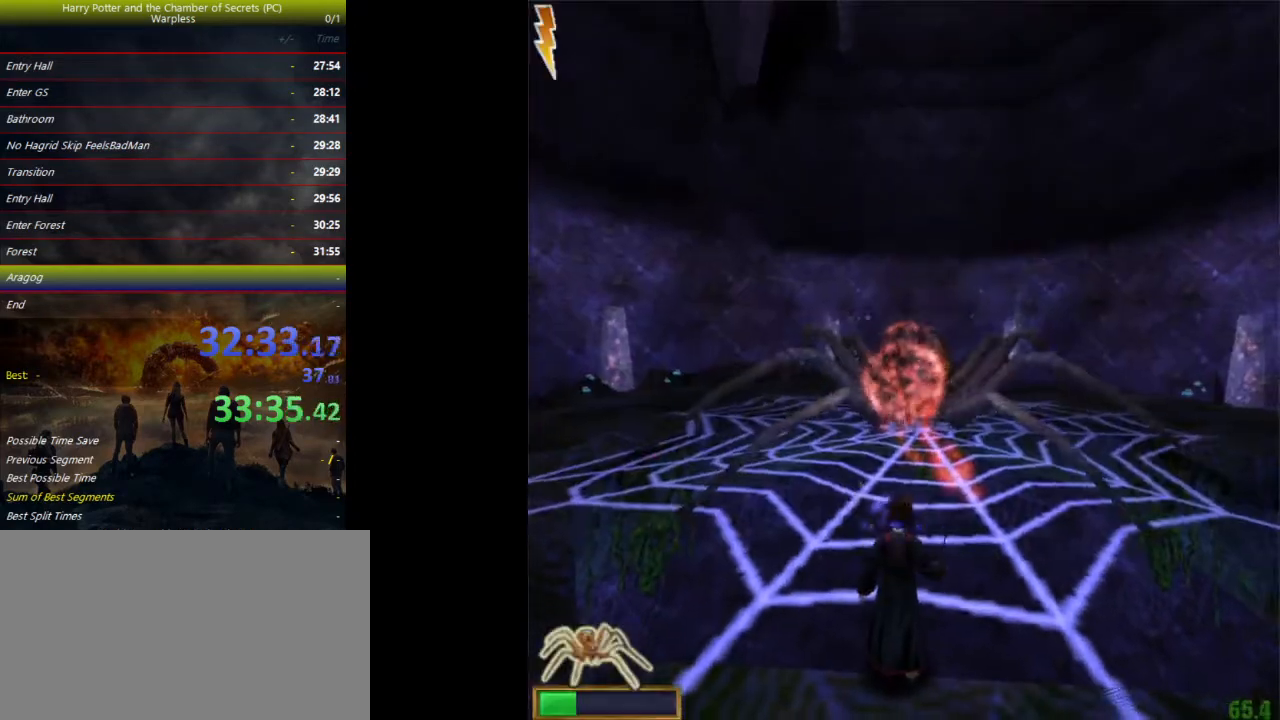
{"keys": ["space"], "events": [[133, "tab", "down"], [233, "tab", "up"], [300, "tab", "down"], [400, "tab", "up"]]}
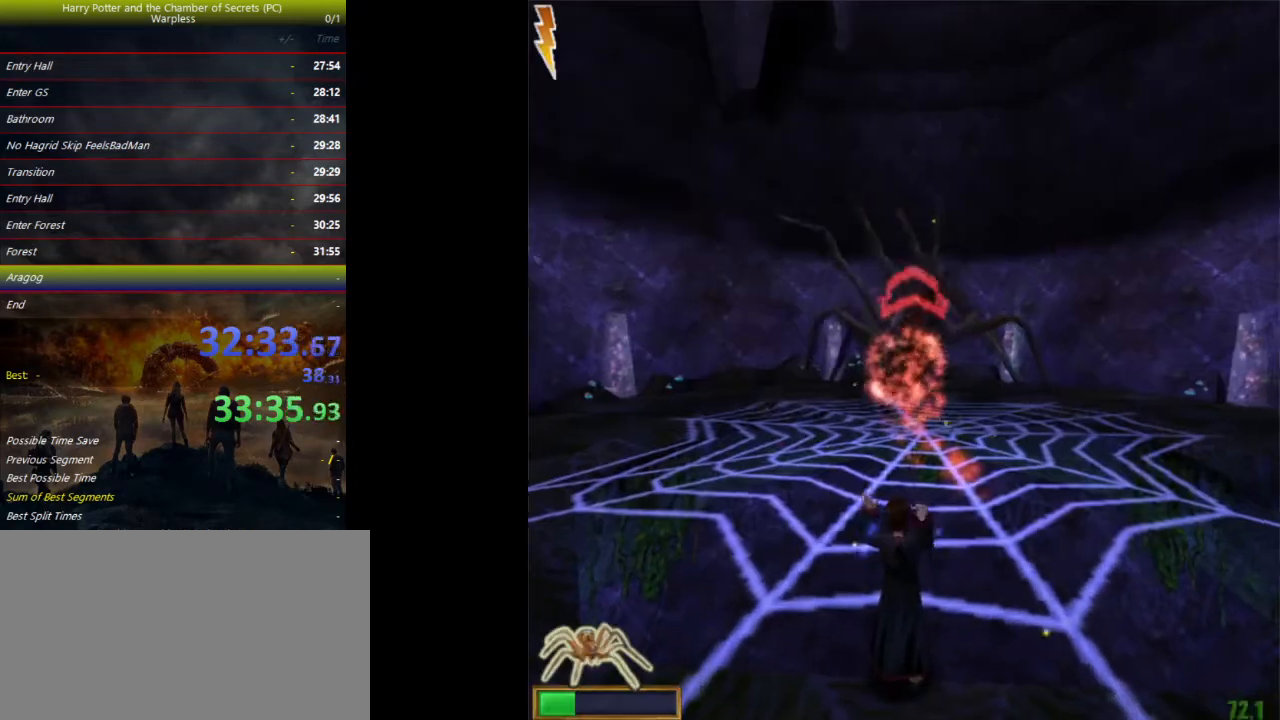
{"keys": ["space"], "events": [[167, "tab", "down"], [267, "tab", "up"], [300, "tab", "down"], [400, "tab", "up"]]}
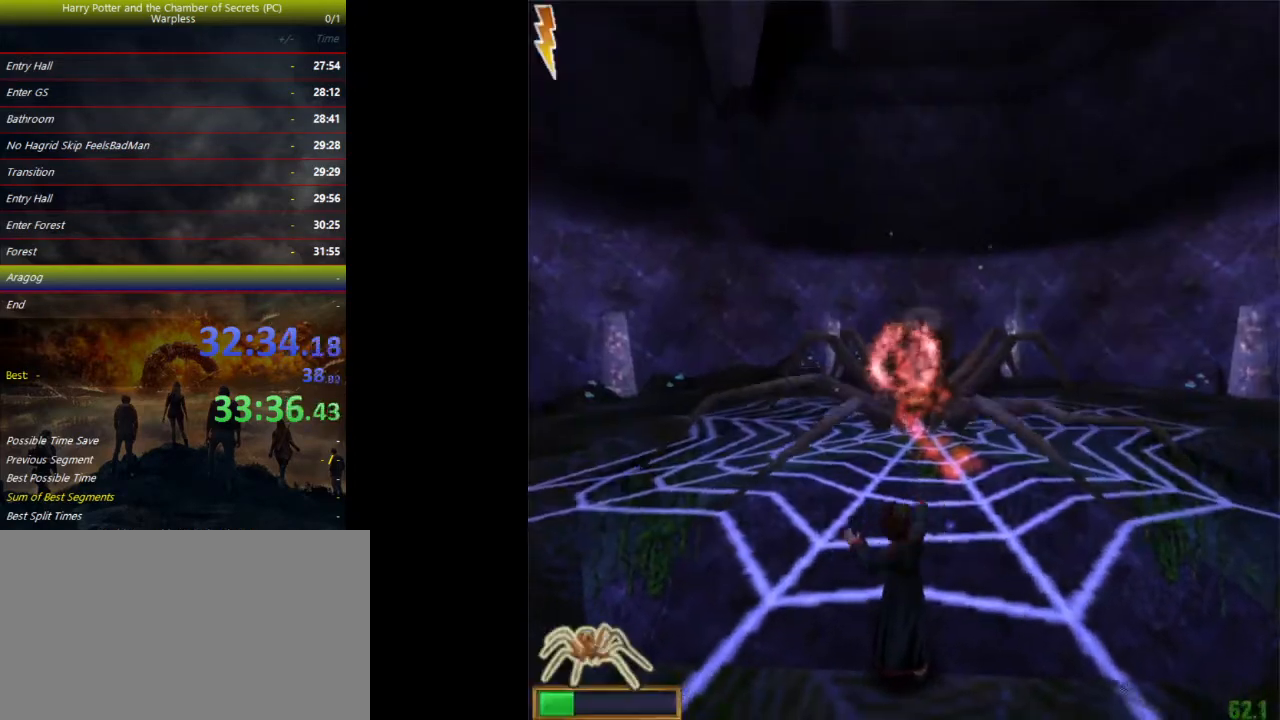
{"keys": ["space"], "events": [[233, "tab", "down"], [333, "tab", "up"], [400, "tab", "down"], [467, "tab", "up"]]}
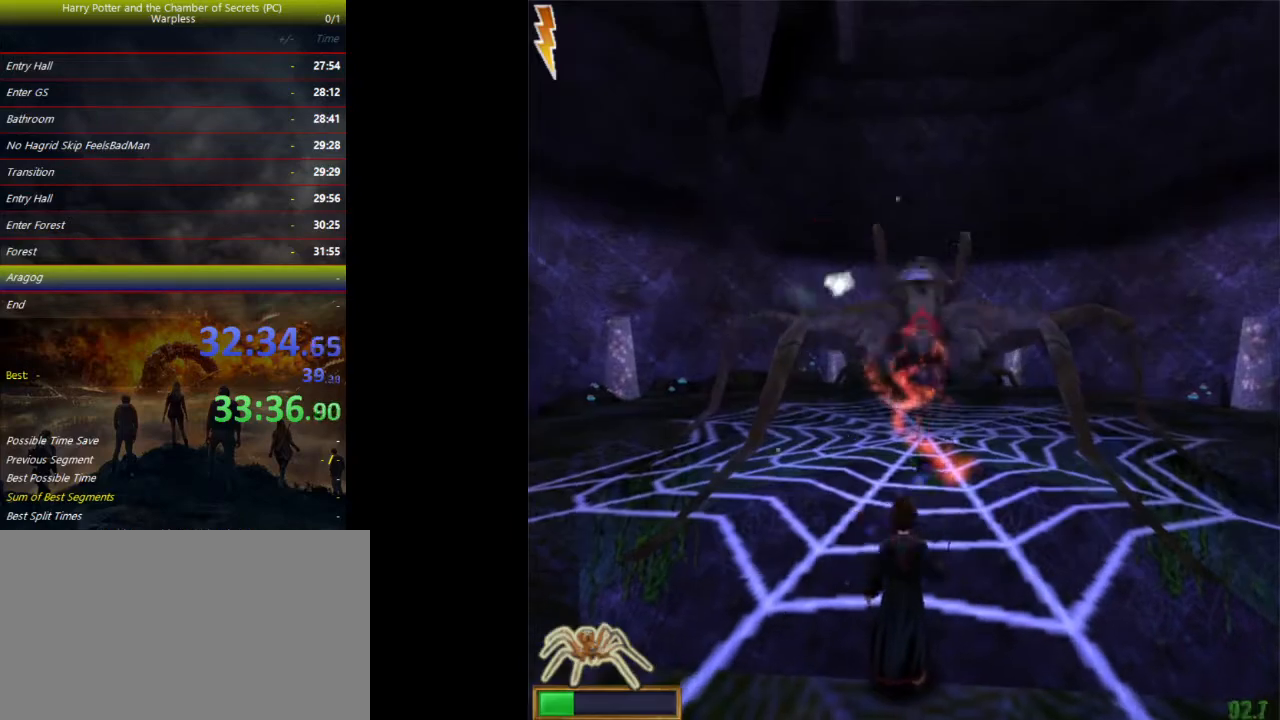
{"keys": ["space"], "events": [[233, "tab", "down"], [333, "tab", "up"], [400, "tab", "down"], [467, "tab", "up"]]}
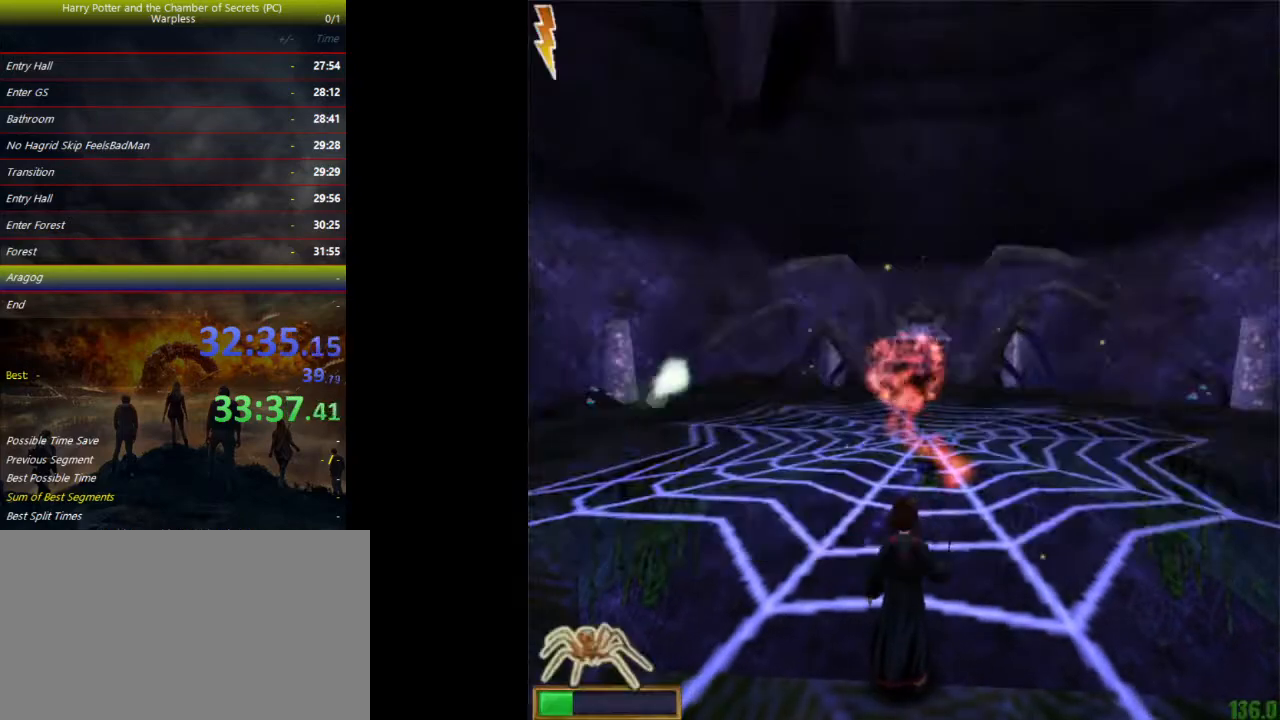
{"keys": ["space"], "events": [[233, "tab", "down"], [300, "tab", "up"], [400, "tab", "down"], [500, "tab", "up"]]}
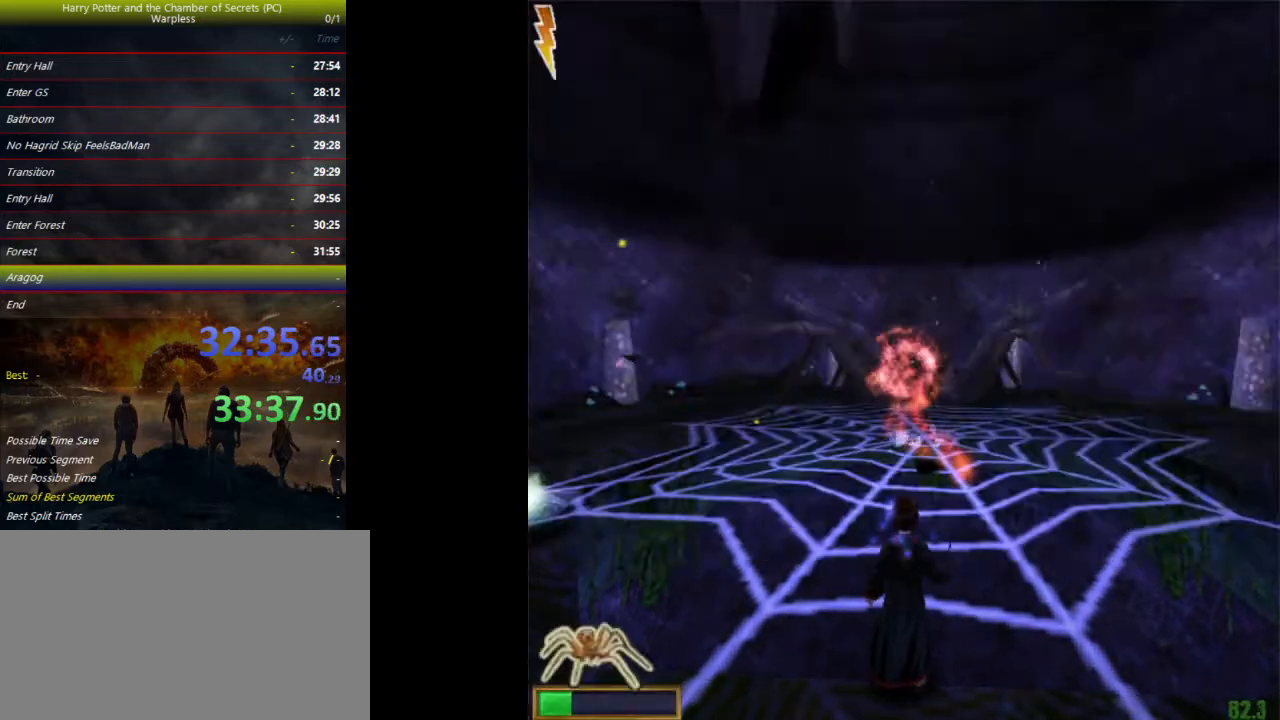
{"keys": ["space"], "events": [[200, "tab", "down"], [267, "tab", "up"], [367, "tab", "down"], [467, "tab", "up"]]}
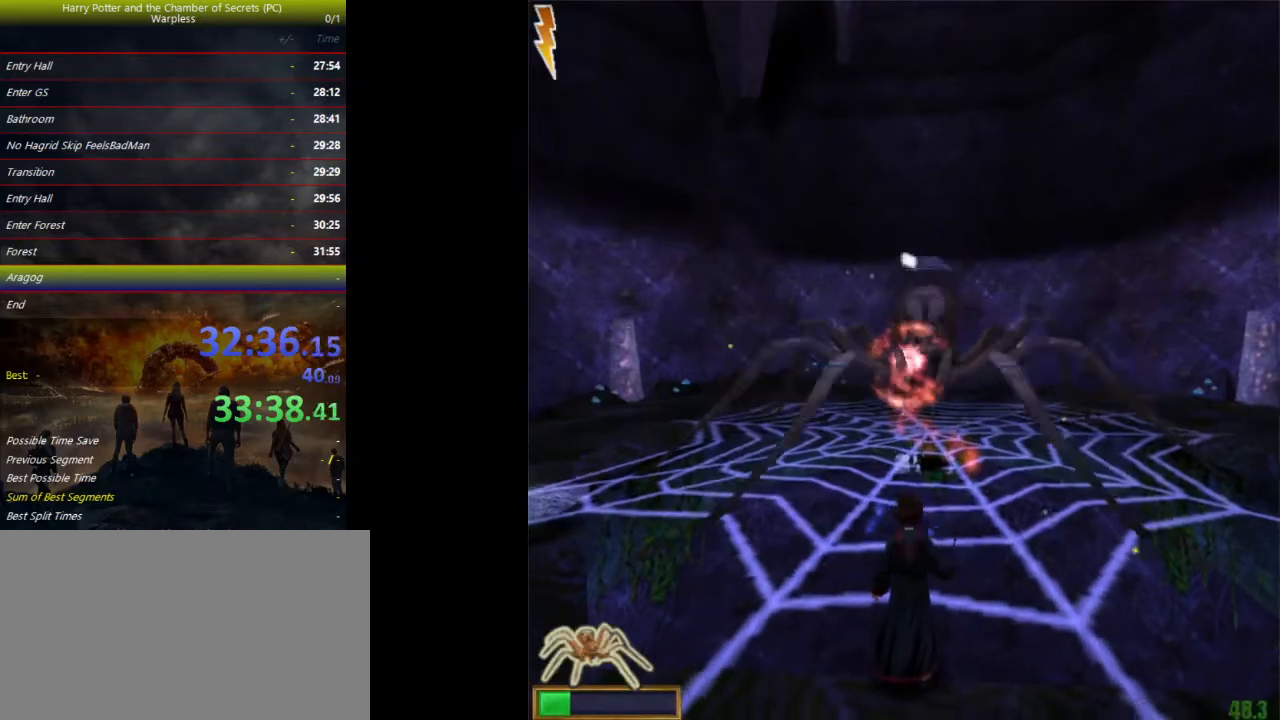
{"keys": ["space"], "events": [[167, "tab", "down"], [267, "tab", "up"], [333, "tab", "down"], [433, "tab", "up"]]}
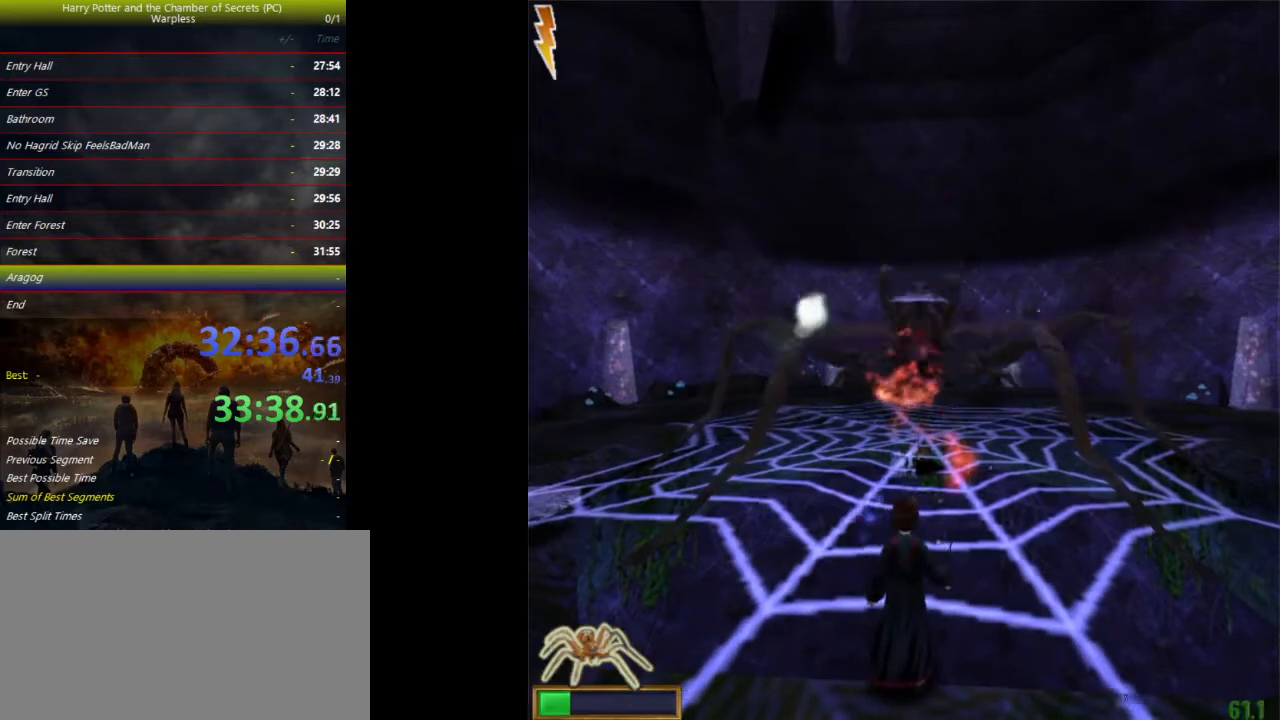
{"keys": ["space"], "events": [[167, "tab", "down"], [267, "tab", "up"], [367, "tab", "down"], [433, "tab", "up"]]}
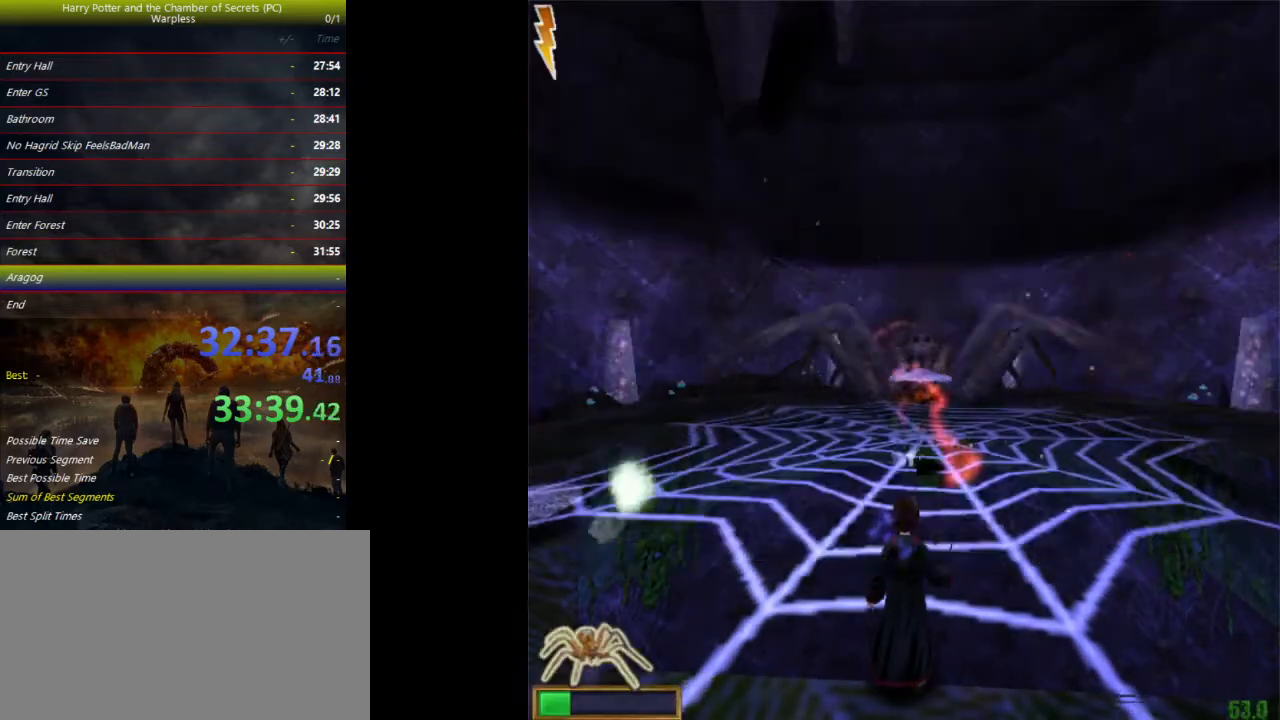
{"keys": ["space"], "events": [[167, "tab", "down"], [267, "tab", "up"], [333, "tab", "down"], [433, "tab", "up"]]}
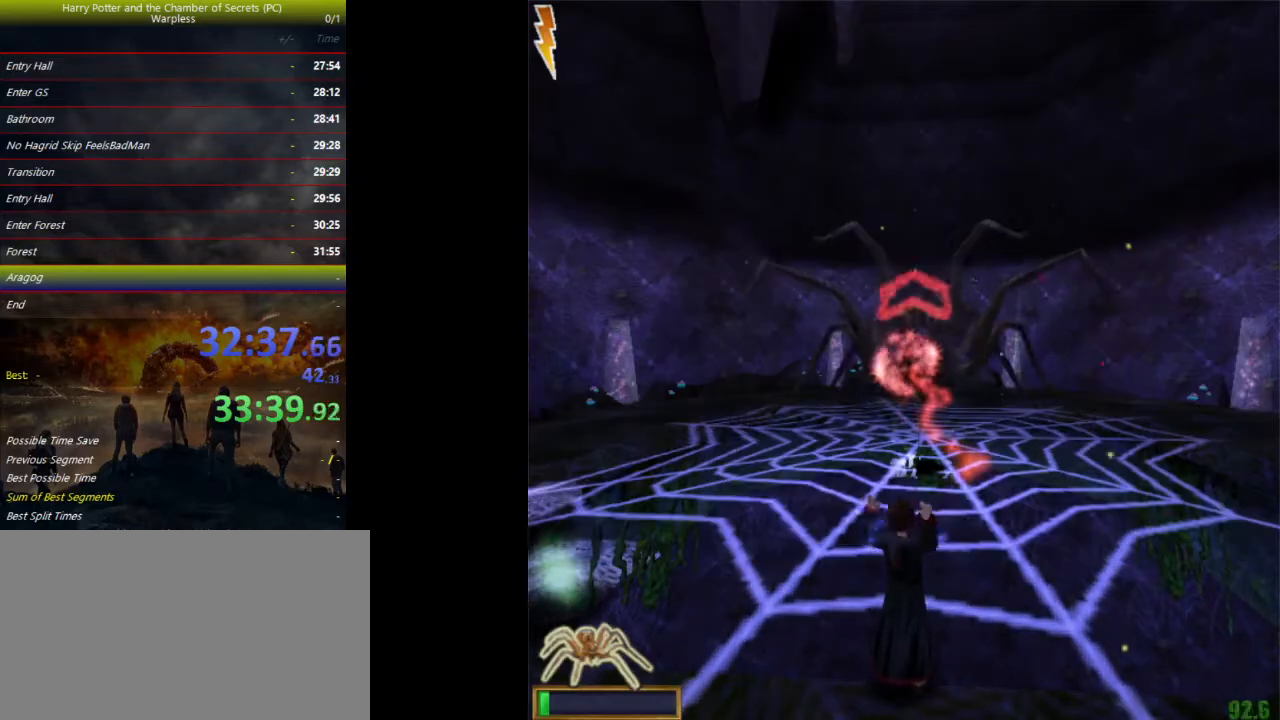
{"keys": ["space"], "events": [[167, "tab", "down"], [233, "tab", "up"], [333, "tab", "down"], [433, "tab", "up"]]}
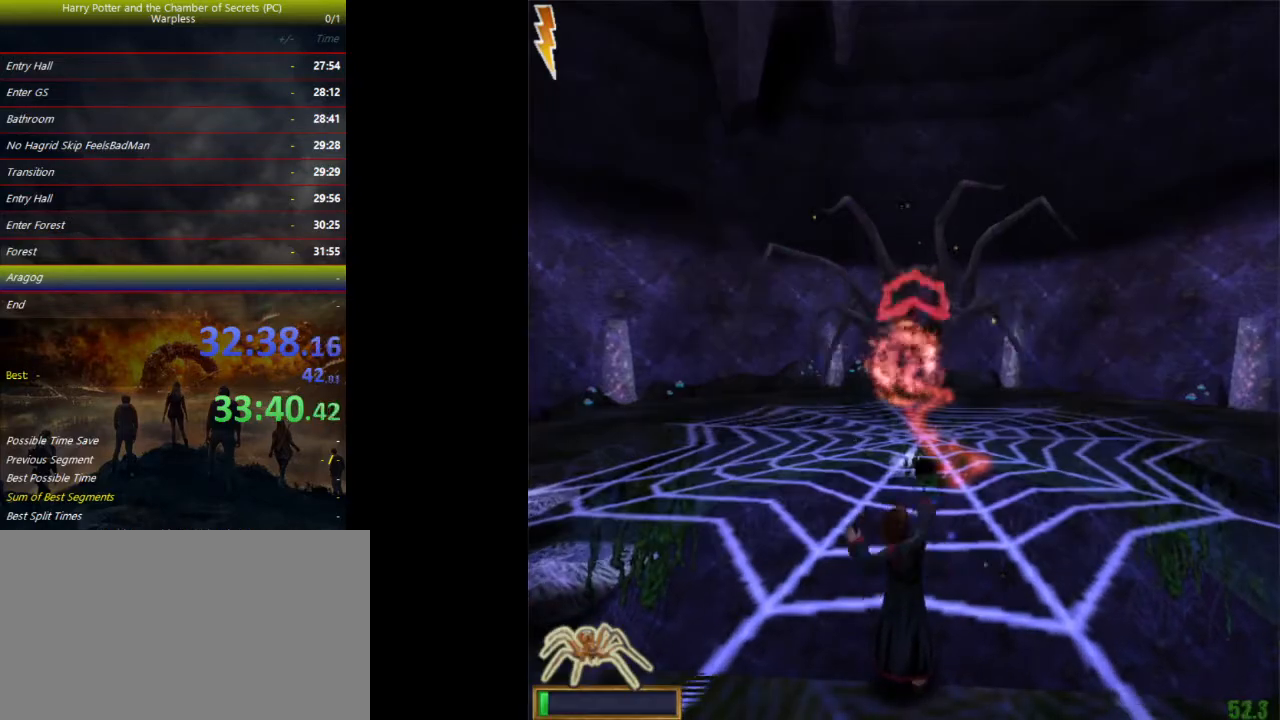
{"keys": ["space"], "events": [[133, "tab", "down"], [233, "tab", "up"], [300, "tab", "down"], [367, "tab", "up"]]}
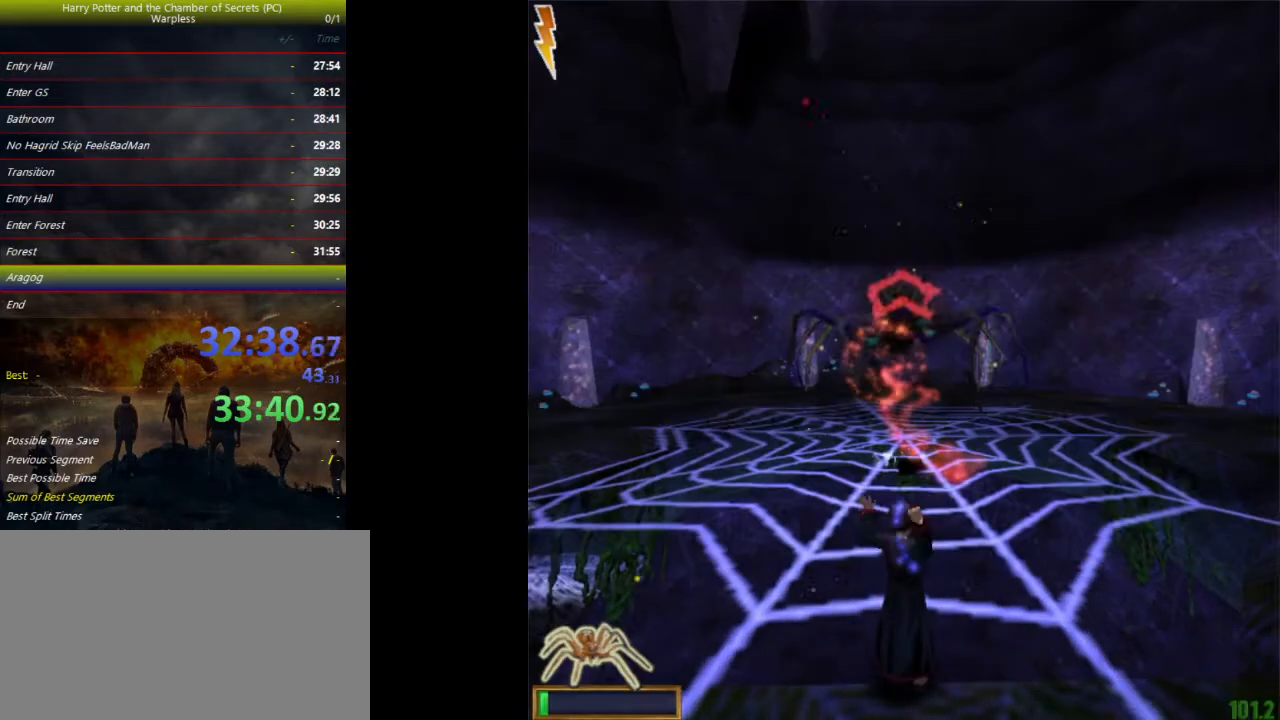
{"keys": ["space"], "events": [[67, "tab", "down"], [200, "tab", "up"], [233, "tab", "down"], [333, "tab", "up"]]}
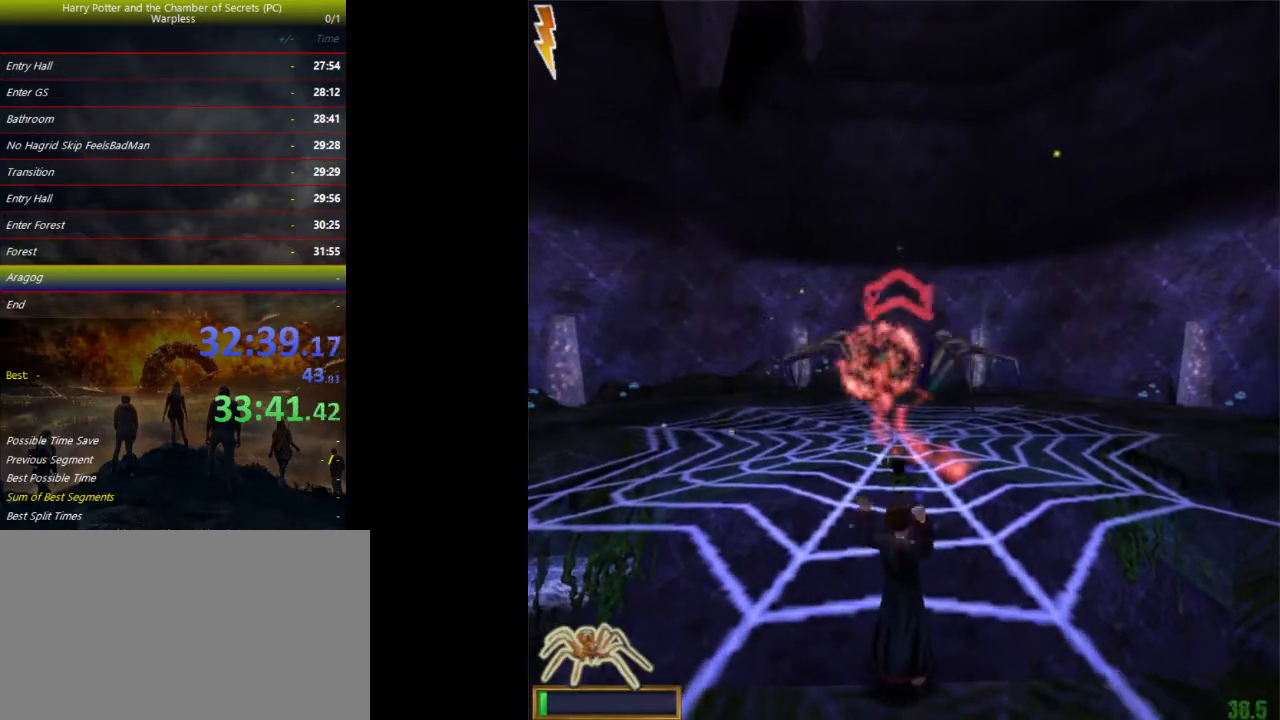
{"keys": ["space"], "events": [[67, "tab", "down"], [167, "tab", "up"], [200, "tab", "down"], [300, "tab", "up"]]}
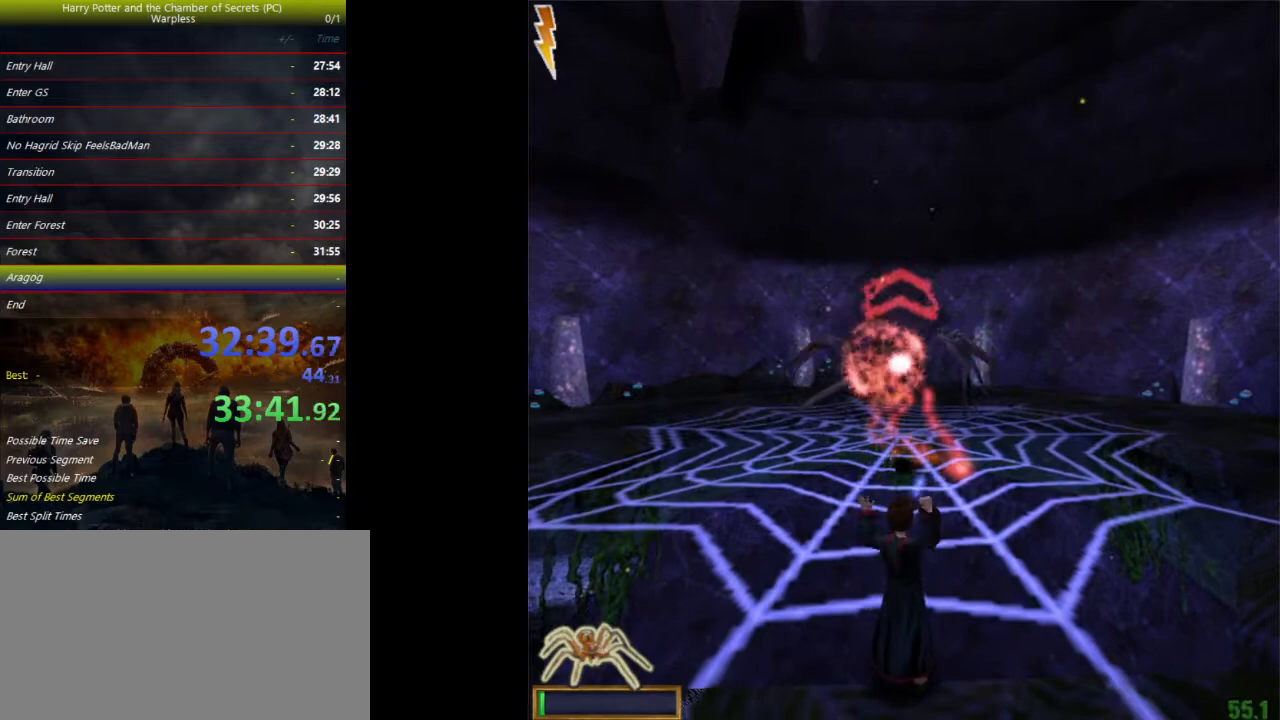
{"keys": ["space"], "events": [[33, "tab", "down"], [133, "tab", "up"], [233, "tab", "down"], [300, "tab", "up"]]}
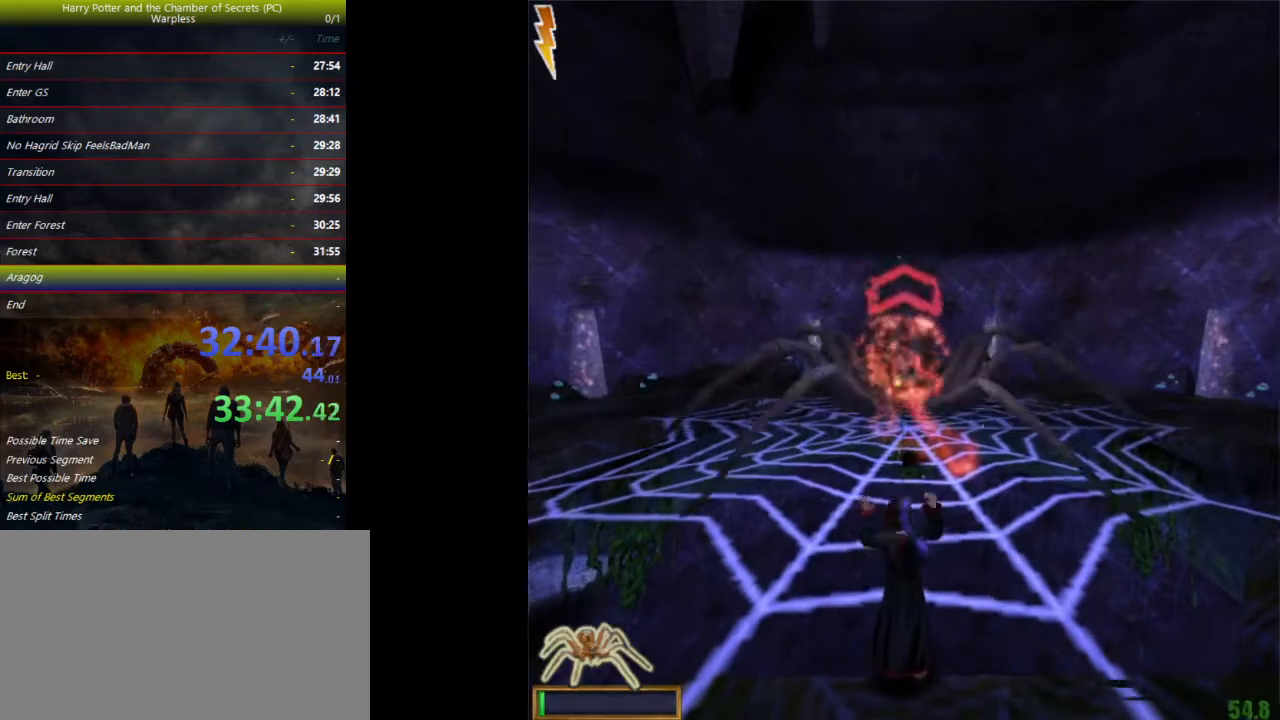
{"keys": ["space"], "events": [[67, "tab", "down"], [133, "tab", "up"], [200, "tab", "down"], [300, "tab", "up"]]}
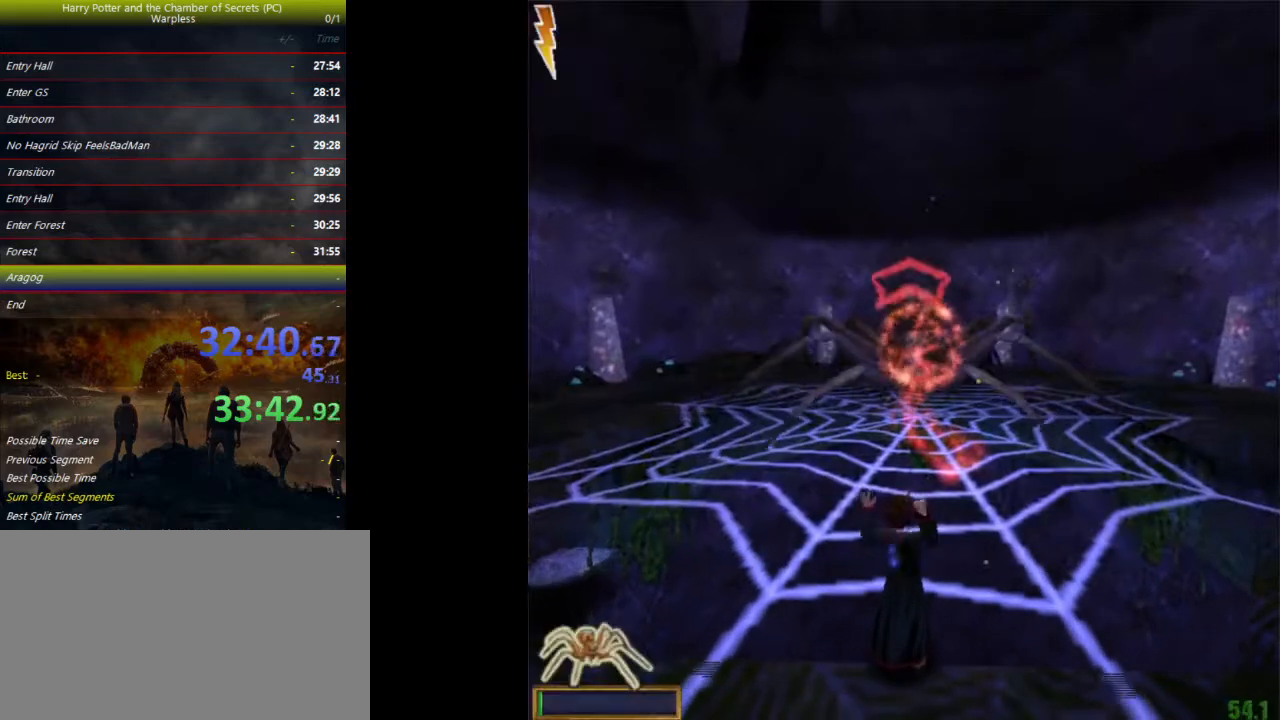
{"keys": ["space", "tab"], "events": [[33, "tab", "down"], [100, "tab", "up"], [167, "tab", "down"], [267, "tab", "up"], [500, "tab", "down"]]}
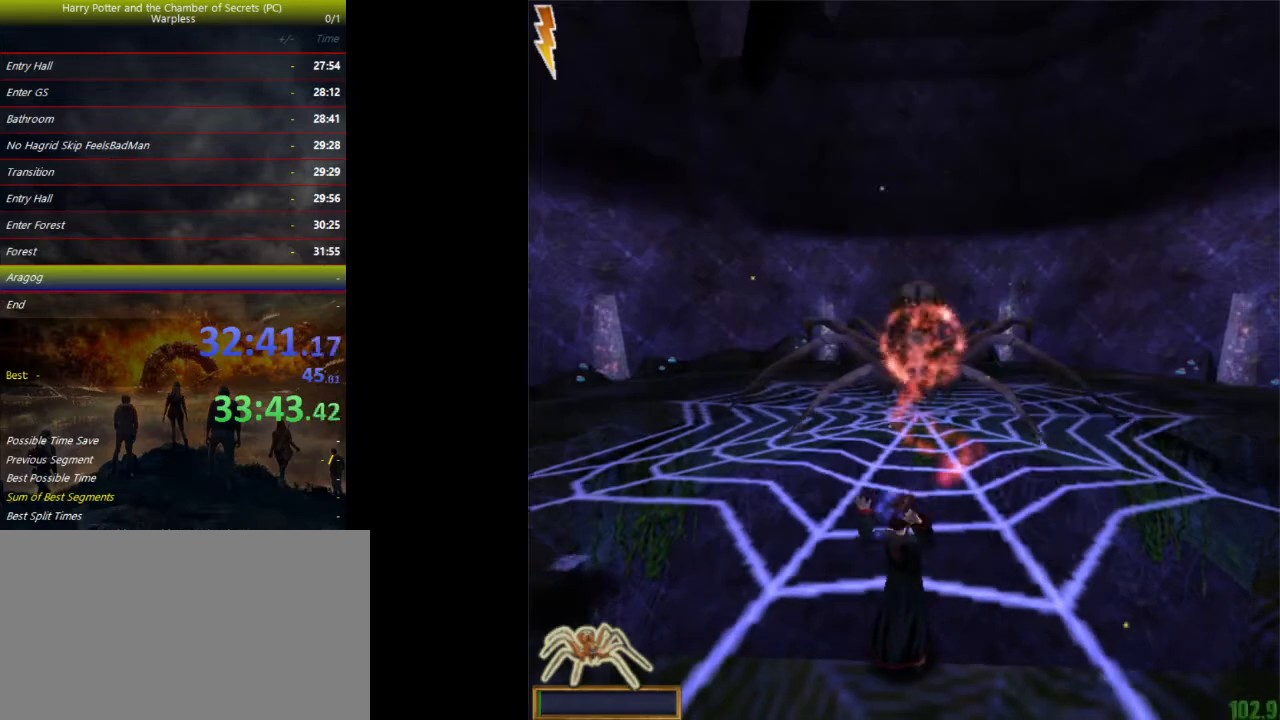
{"keys": ["space", "tab"], "events": [[100, "tab", "up"], [167, "tab", "down"], [233, "tab", "up"], [467, "tab", "down"]]}
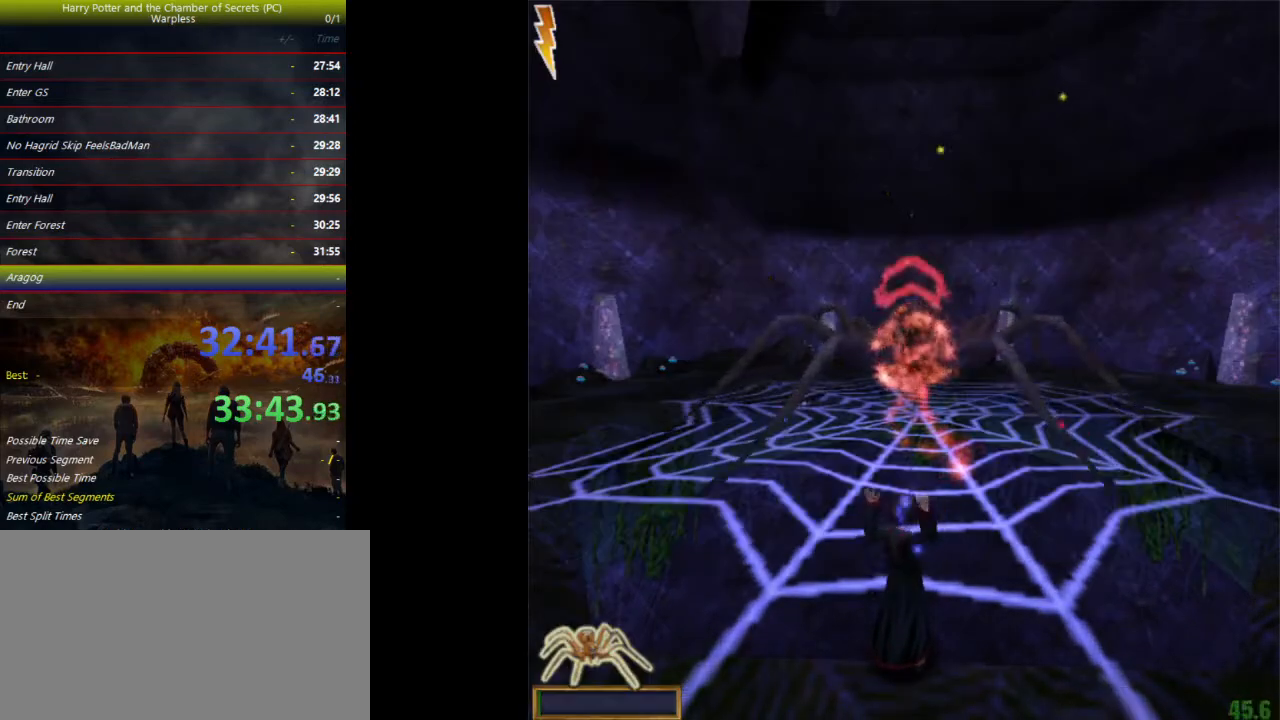
{"keys": ["space", "tab"], "events": [[67, "tab", "up"], [100, "tab", "down"], [200, "tab", "up"], [467, "tab", "down"]]}
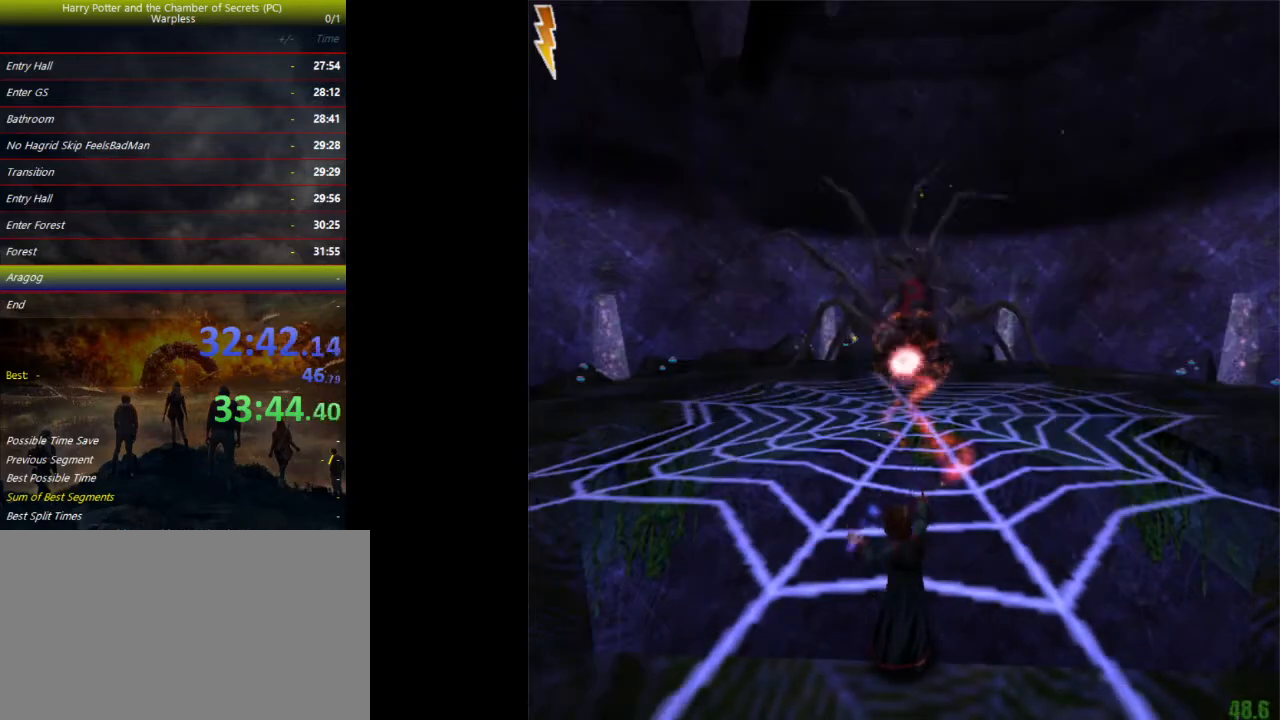
{"keys": ["space"], "events": [[67, "tab", "up"], [133, "tab", "down"], [233, "tab", "up"]]}
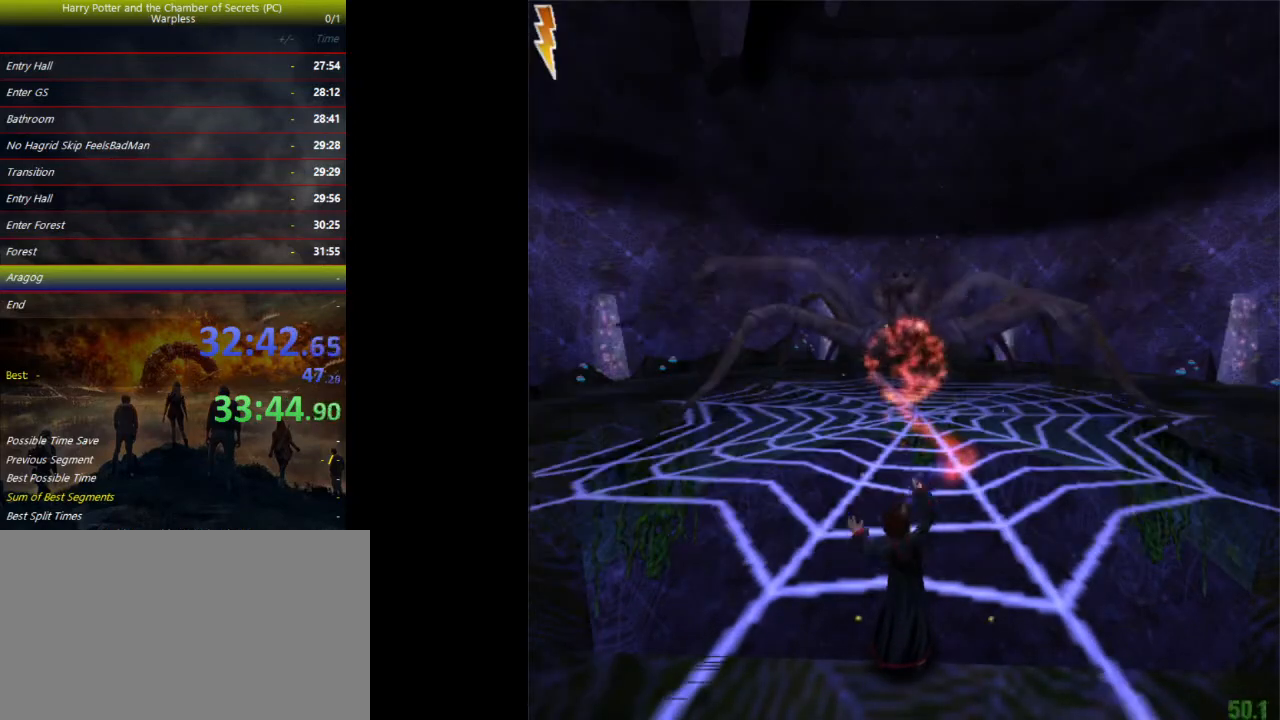
{"keys": ["space"], "events": []}
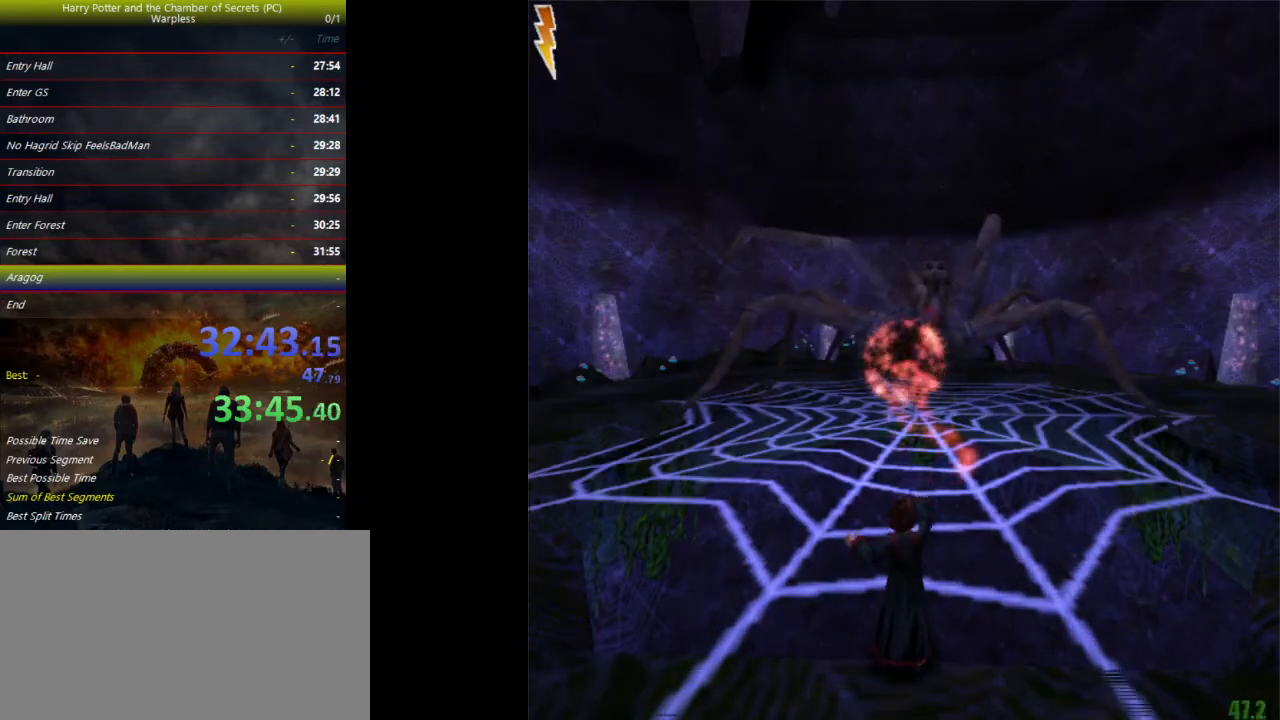
{"keys": ["space"], "events": []}
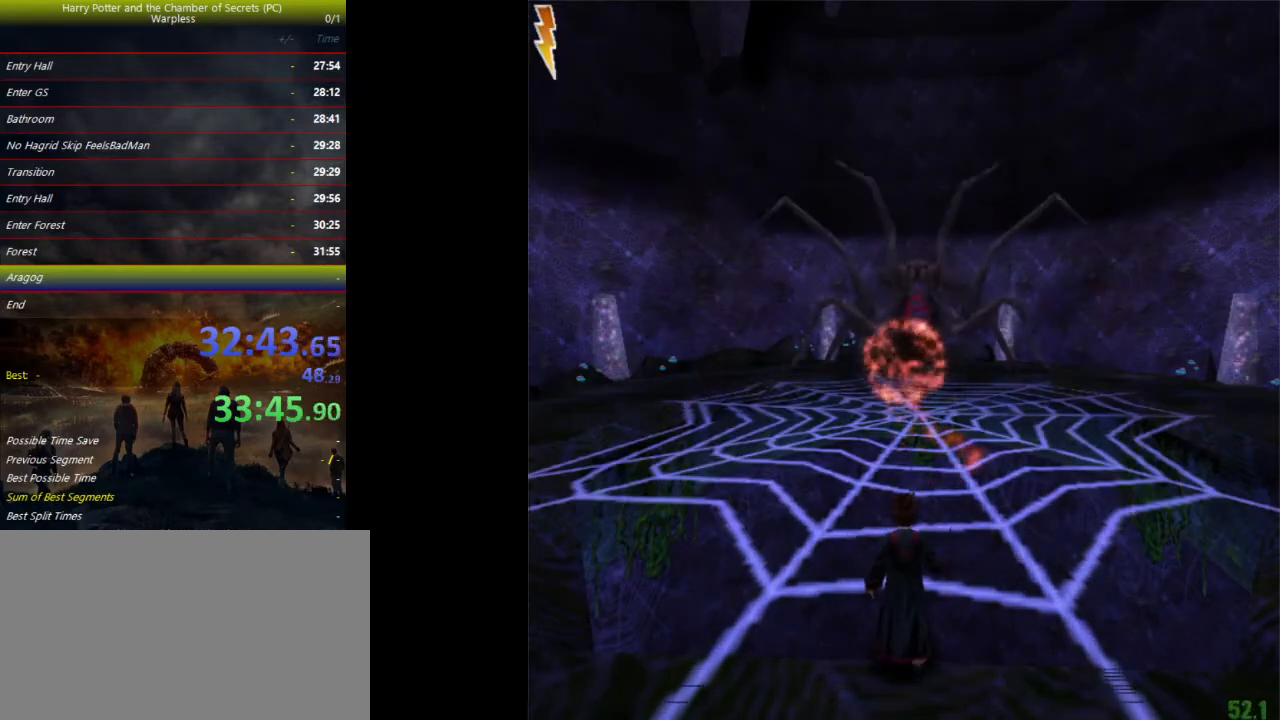
{"keys": ["space"], "events": []}